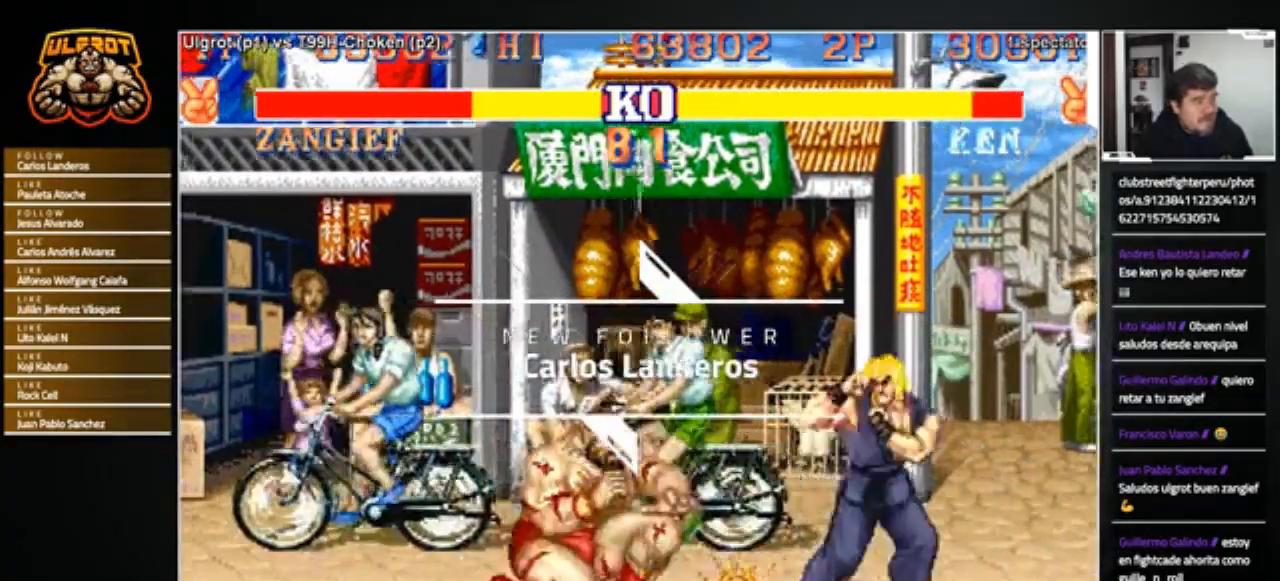
Gameplay with a controller (arcade stick); each line is a JSON object with the inputs held at the frame after it. "events" lists button and stick changes between this image and that frame as [ms after this image, input, new state], when the widget could be followed in between. Not read: L3 R3.
{"buttons": [], "left_stick": "center", "events": [[34, "R2", "up"], [67, "R2", "down"], [167, "R2", "up"], [501, "left_stick", "center"]]}
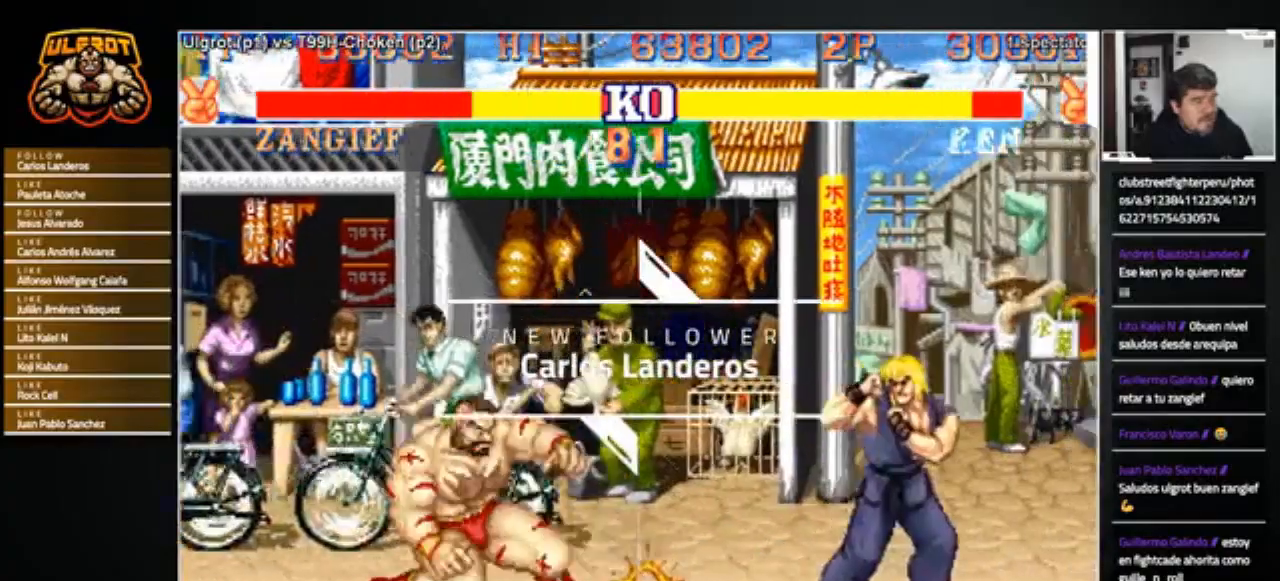
{"buttons": [], "left_stick": "center", "events": [[100, "left_stick", "right"], [467, "left_stick", "center"]]}
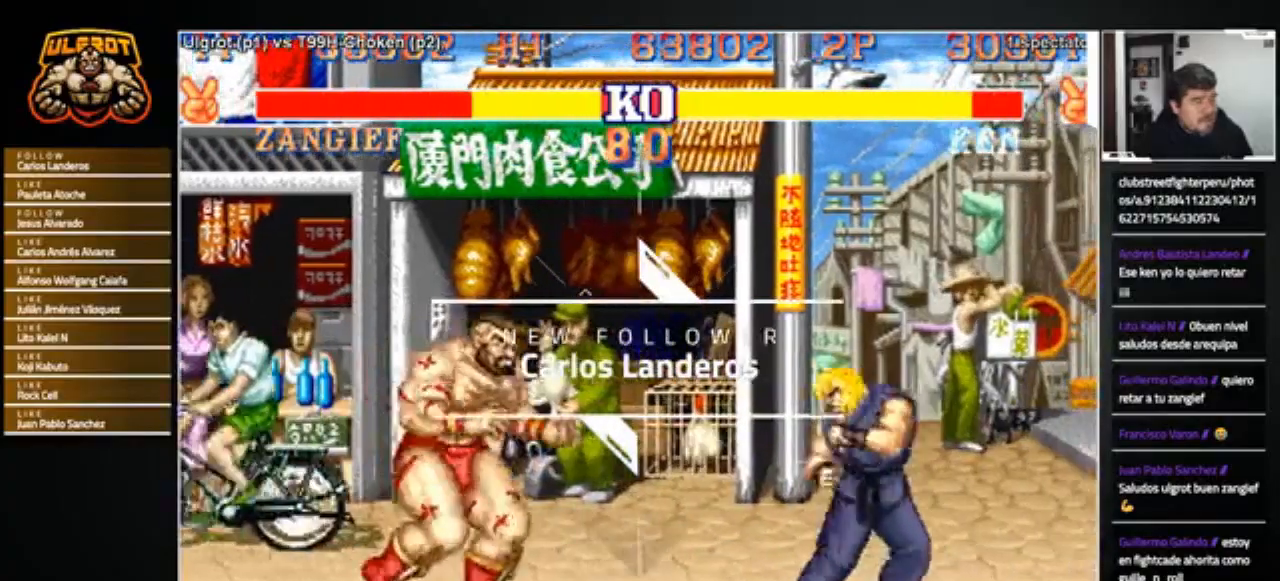
{"buttons": [], "left_stick": "down", "events": [[34, "left_stick", "left"], [234, "left_stick", "right"], [501, "left_stick", "down"]]}
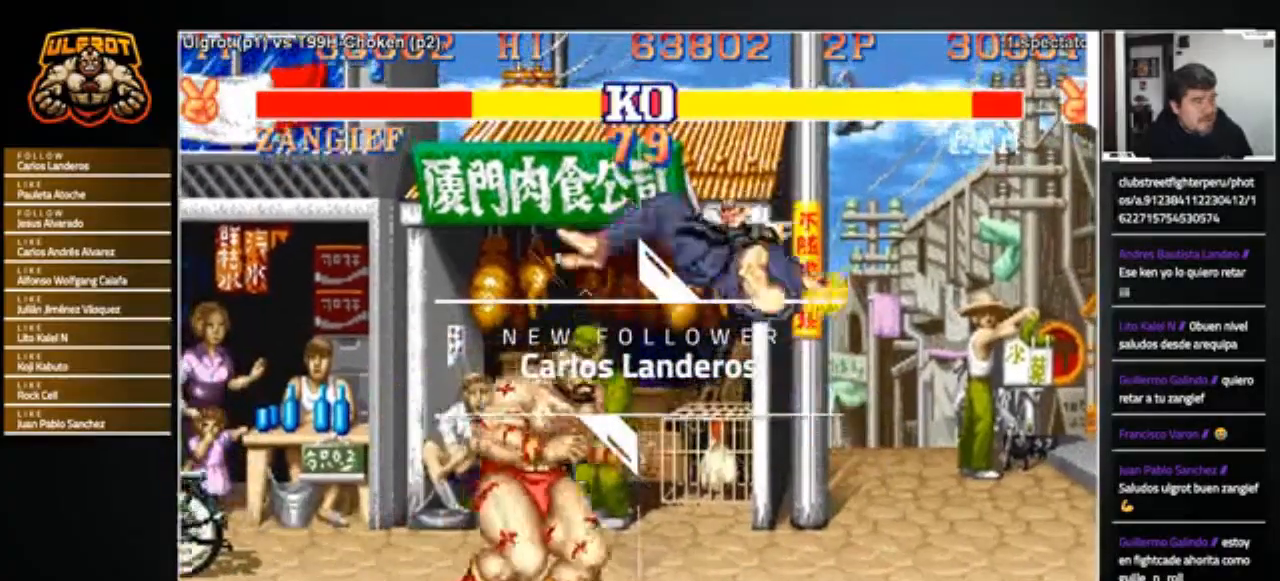
{"buttons": [], "left_stick": "down-left", "events": [[33, "left_stick", "down-left"], [67, "R1", "down"], [67, "SQUARE", "down"], [67, "TRIANGLE", "down"], [133, "R1", "up"], [133, "SQUARE", "up"], [133, "TRIANGLE", "up"], [200, "R1", "down"], [200, "SQUARE", "down"], [200, "TRIANGLE", "down"], [267, "SQUARE", "up"], [267, "TRIANGLE", "up"], [300, "R1", "up"]]}
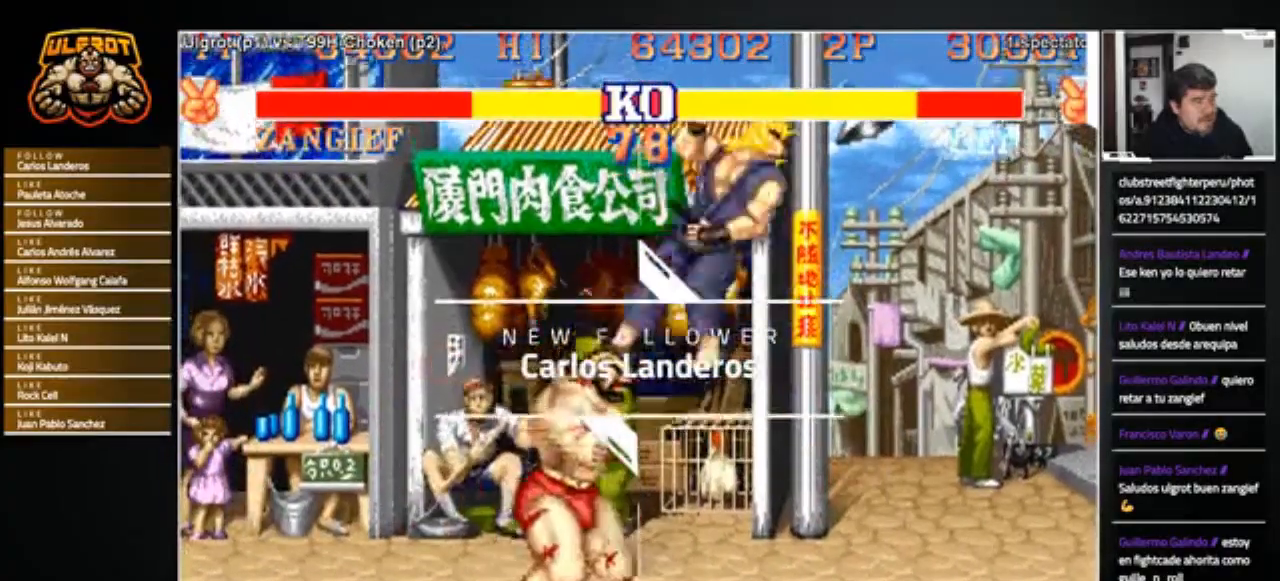
{"buttons": [], "left_stick": "right", "events": [[34, "left_stick", "right"]]}
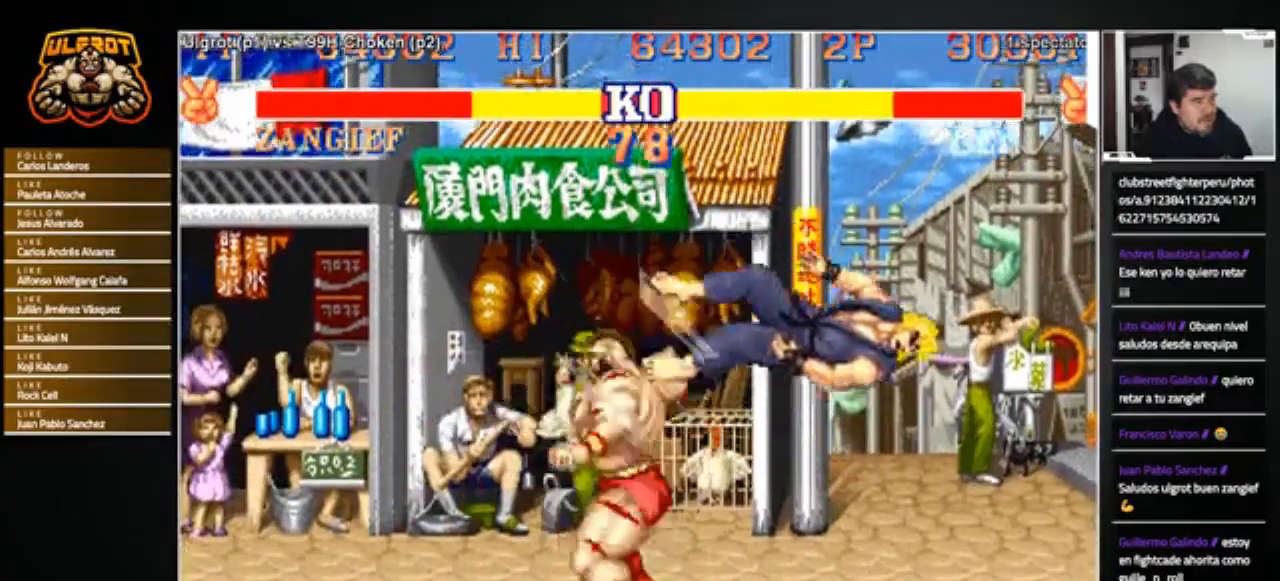
{"buttons": [], "left_stick": "right", "events": []}
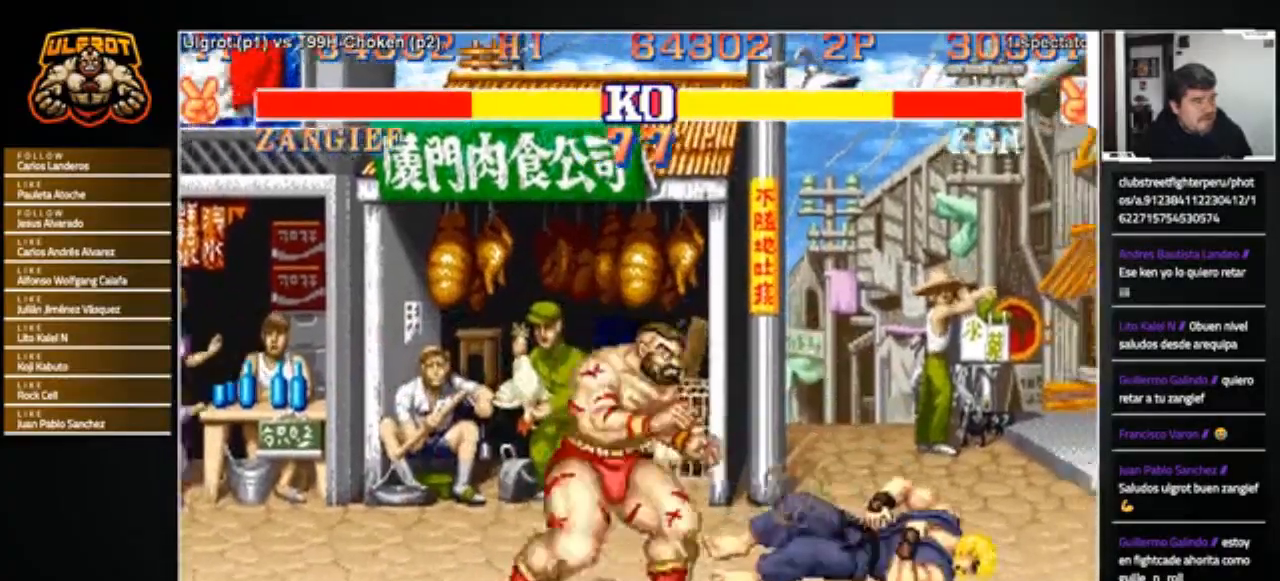
{"buttons": [], "left_stick": "up-right", "events": [[267, "left_stick", "up-right"]]}
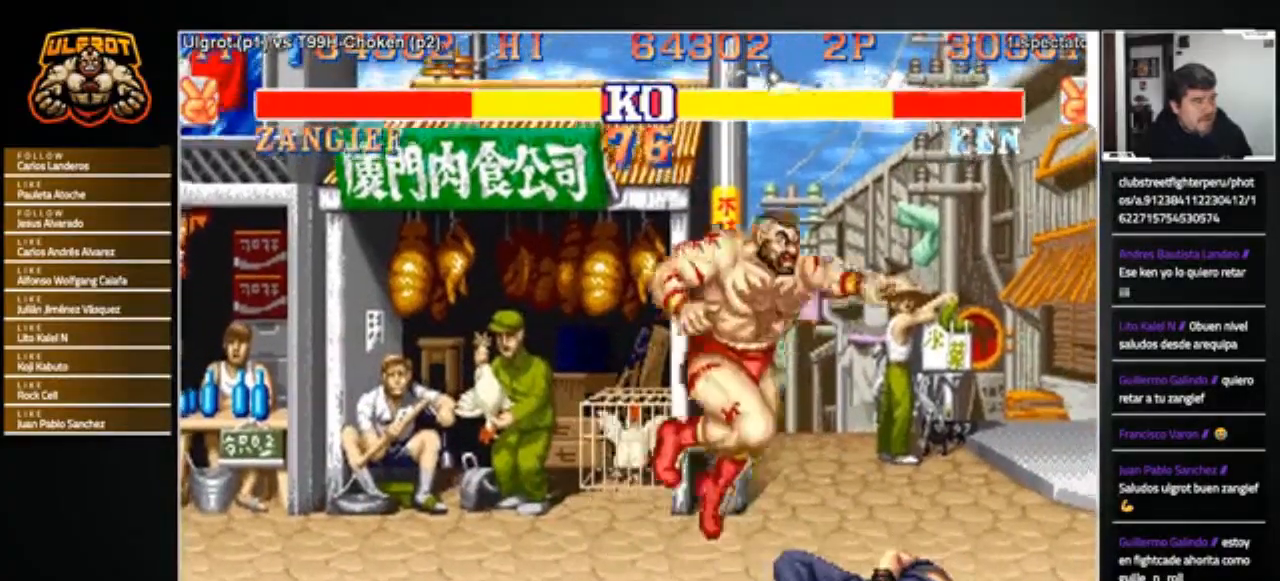
{"buttons": [], "left_stick": "down-right", "events": [[33, "left_stick", "down-right"], [367, "R1", "down"], [400, "R1", "up"]]}
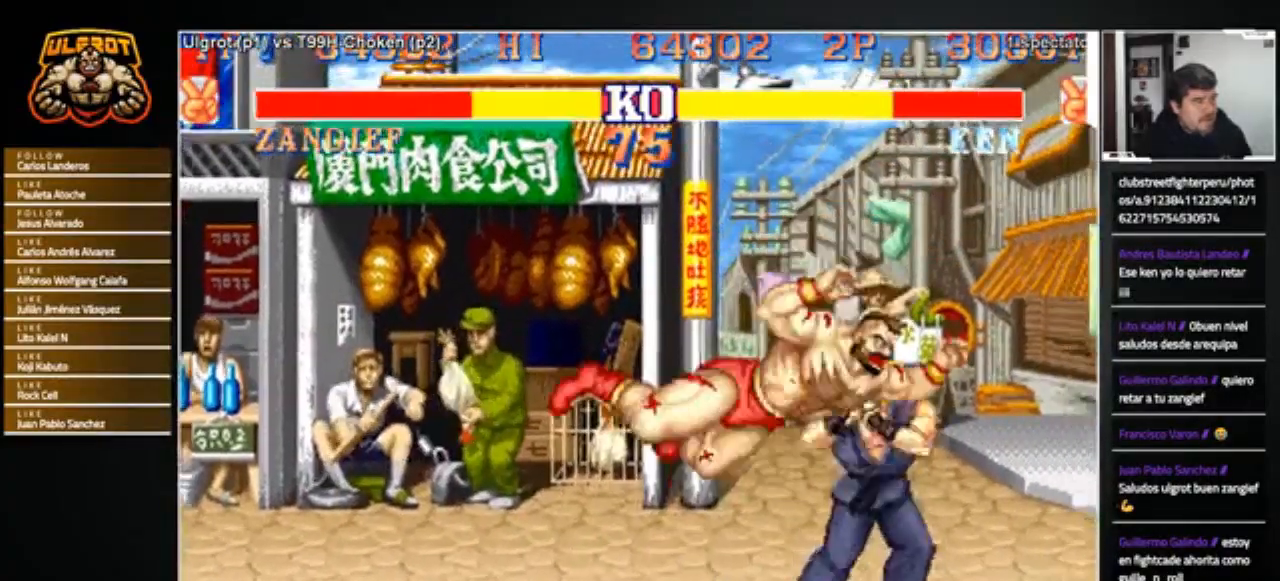
{"buttons": [], "left_stick": "down-right"}
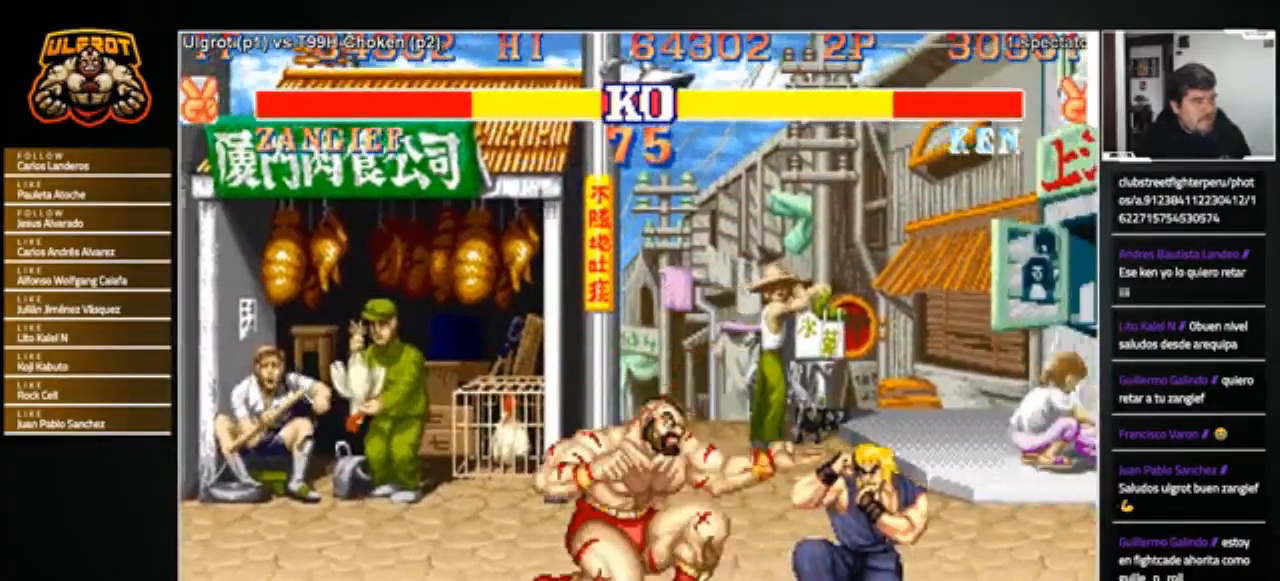
{"buttons": [], "left_stick": "down-right", "events": [[267, "R2", "down"], [367, "R2", "up"]]}
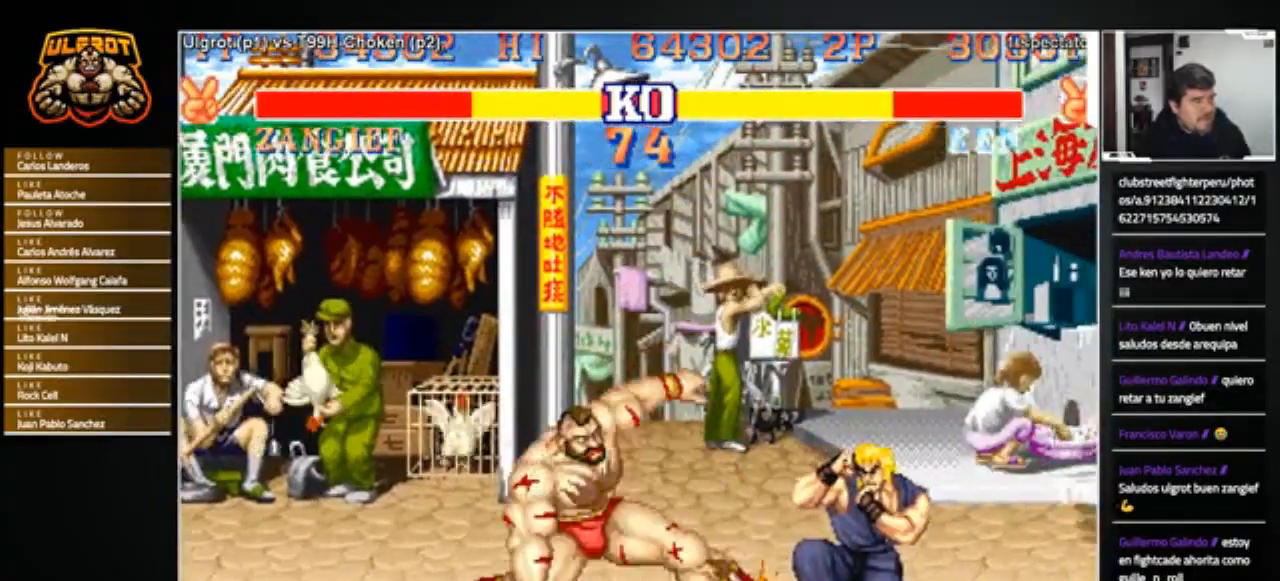
{"buttons": [], "left_stick": "right", "events": [[167, "left_stick", "down"], [267, "left_stick", "center"], [434, "left_stick", "right"]]}
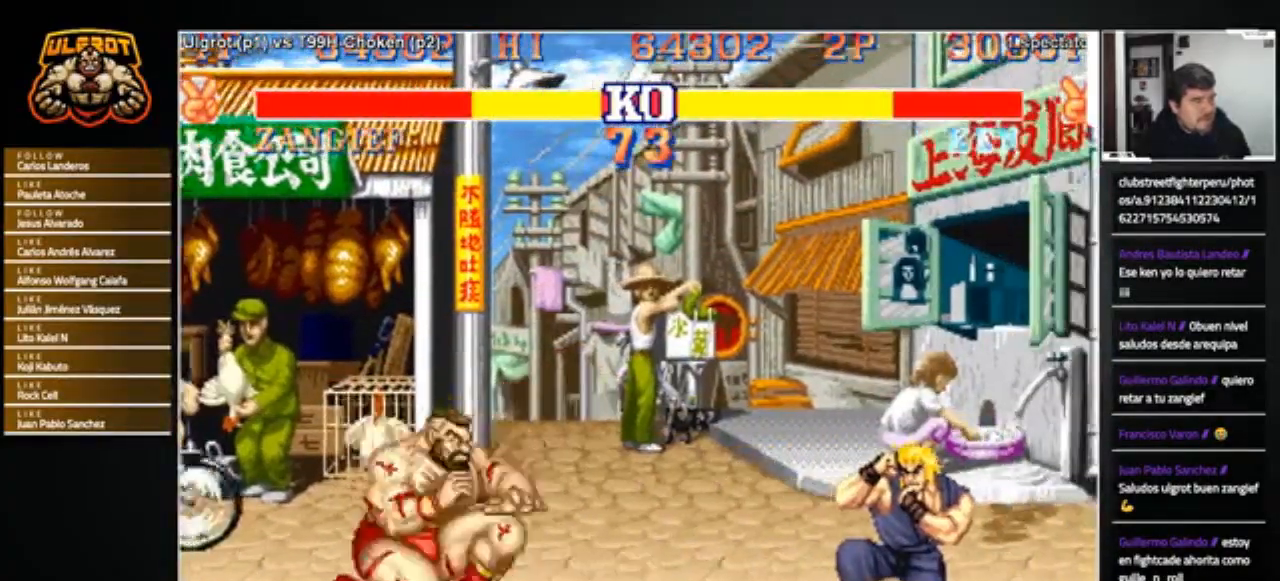
{"buttons": [], "left_stick": "center", "events": [[267, "left_stick", "center"], [334, "left_stick", "left"], [500, "left_stick", "center"]]}
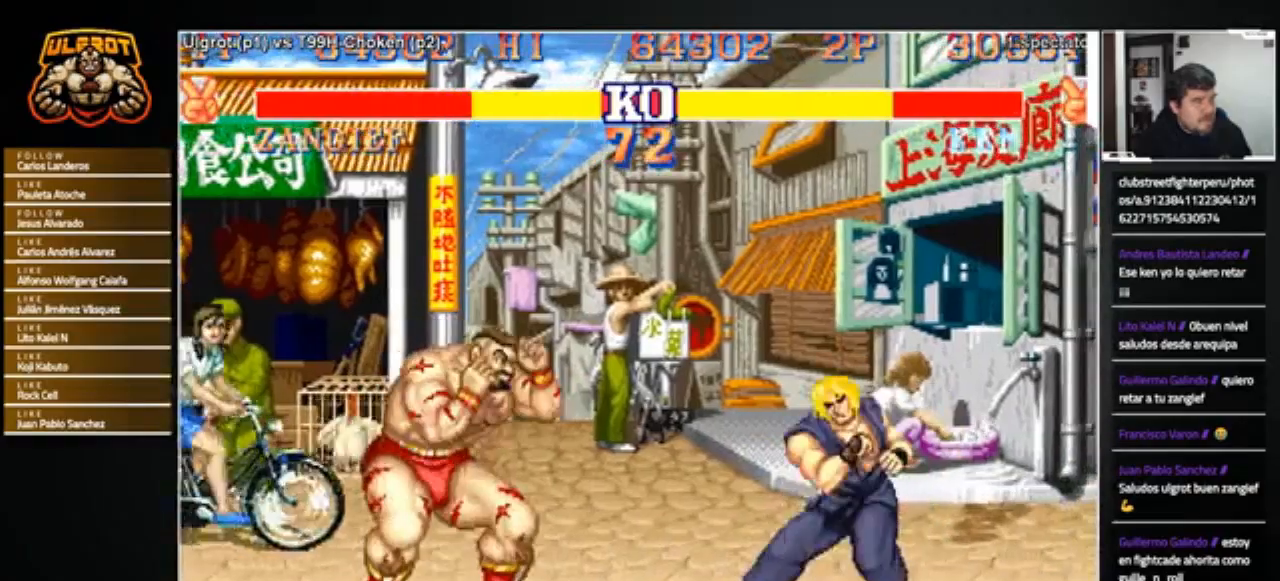
{"buttons": [], "left_stick": "down-left", "events": [[34, "left_stick", "right"], [234, "left_stick", "down-left"]]}
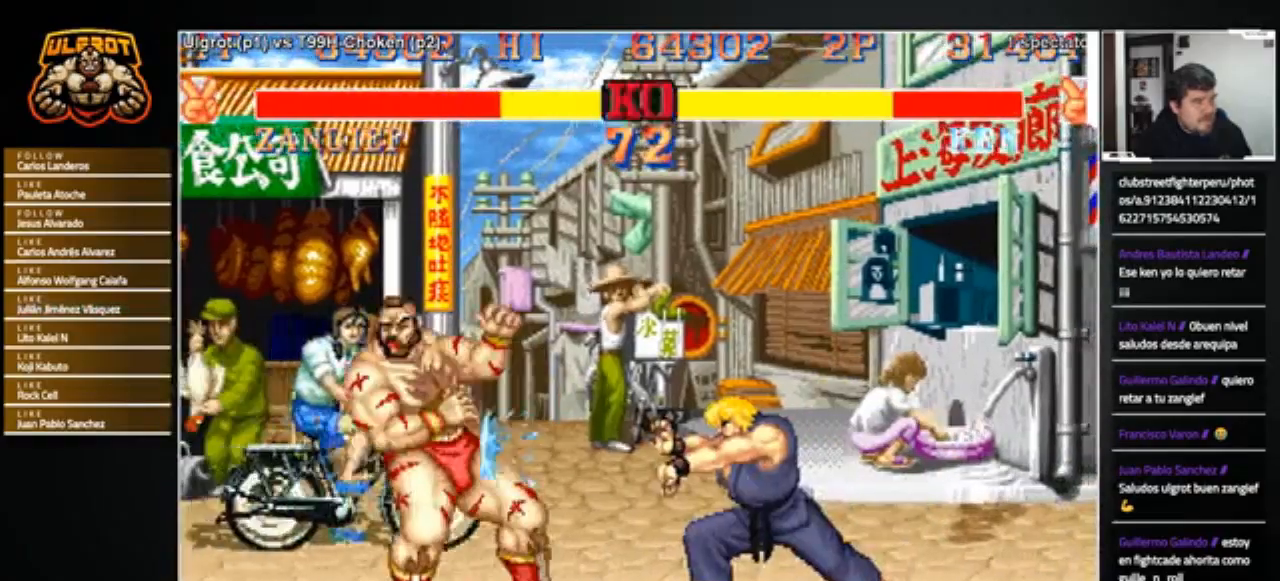
{"buttons": [], "left_stick": "center", "events": [[133, "left_stick", "center"]]}
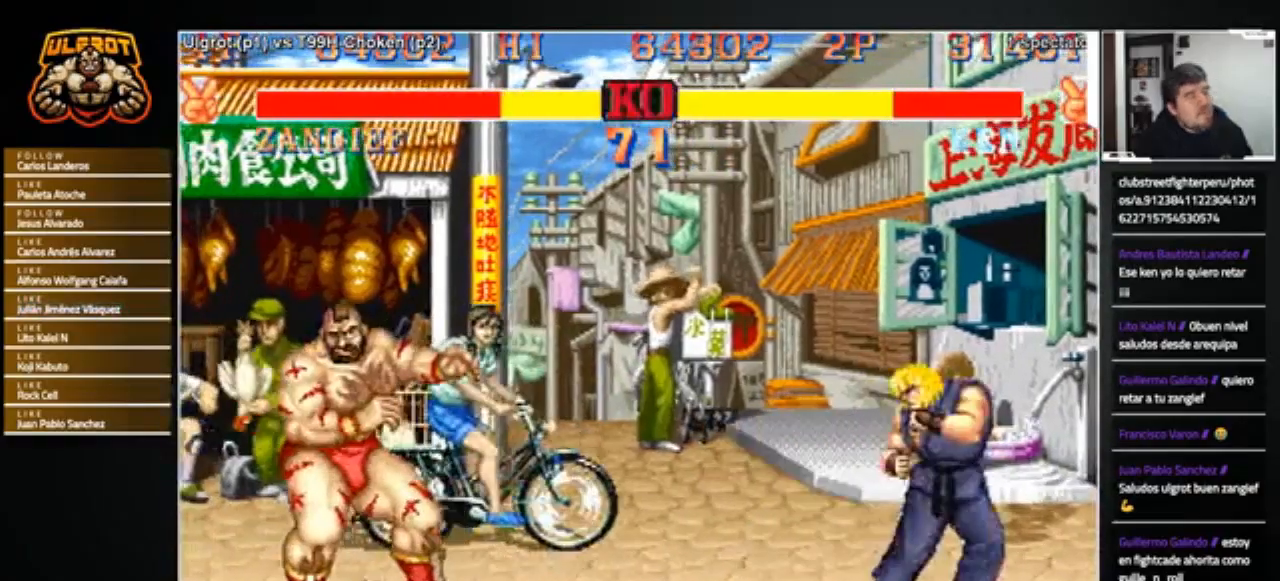
{"buttons": [], "left_stick": "right", "events": [[267, "left_stick", "right"]]}
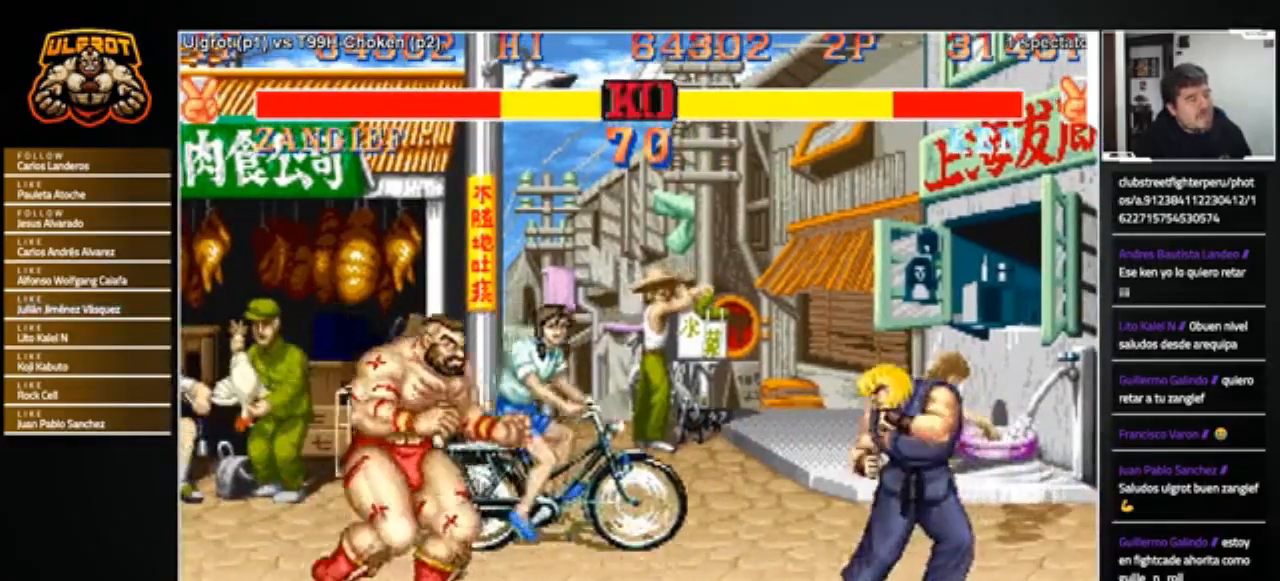
{"buttons": [], "left_stick": "right", "events": [[233, "R1", "down"], [233, "SQUARE", "down"], [233, "TRIANGLE", "down"], [300, "SQUARE", "up"], [334, "R1", "up"], [334, "TRIANGLE", "up"]]}
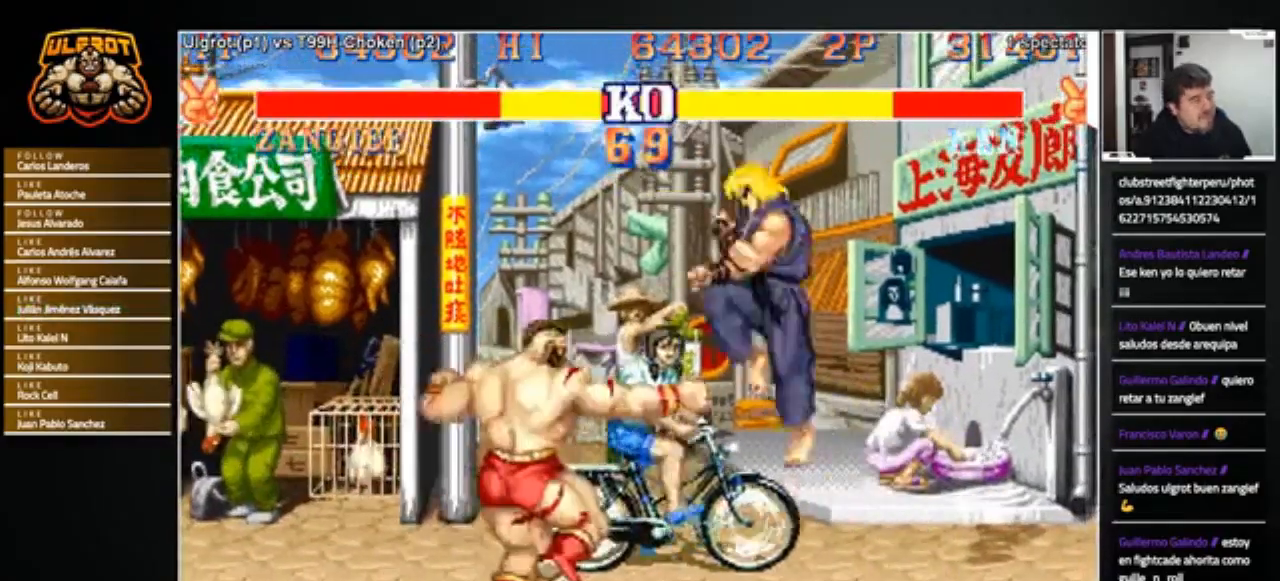
{"buttons": ["SQUARE", "TRIANGLE", "R1"], "left_stick": "left", "events": [[367, "R1", "down"], [367, "SQUARE", "down"], [367, "TRIANGLE", "down"], [401, "R1", "up"], [401, "SQUARE", "up"], [401, "TRIANGLE", "up"], [401, "left_stick", "left"], [468, "R1", "down"], [468, "SQUARE", "down"], [468, "TRIANGLE", "down"]]}
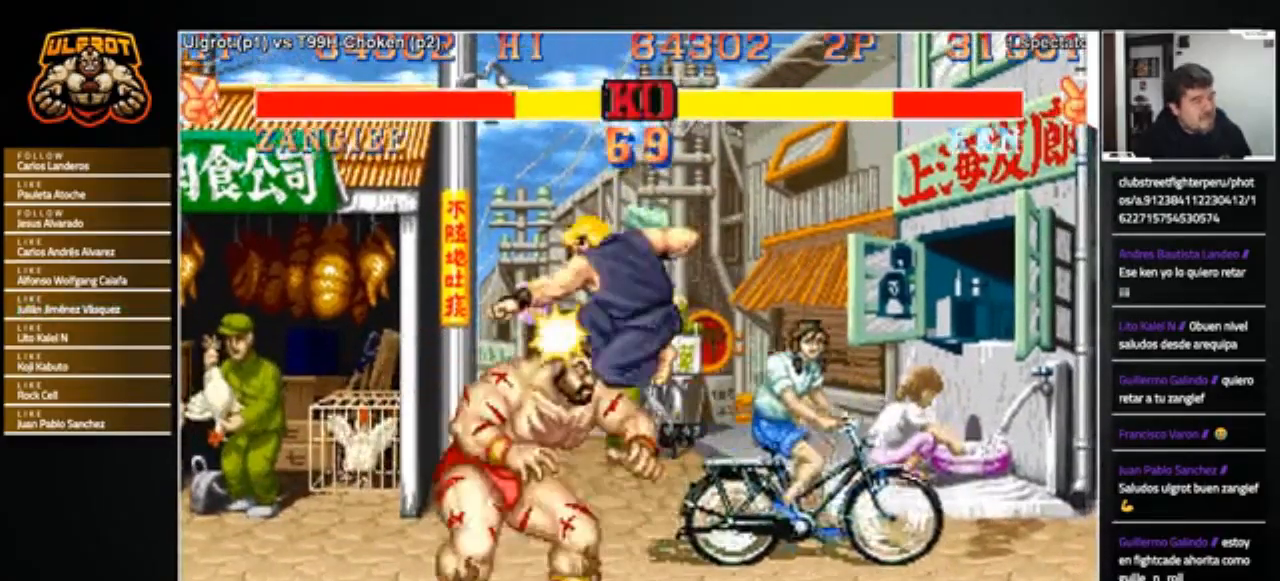
{"buttons": ["TRIANGLE"], "left_stick": "left", "events": [[67, "SQUARE", "up"], [67, "TRIANGLE", "up"], [100, "R1", "up"], [367, "TRIANGLE", "down"], [400, "TRIANGLE", "up"], [467, "TRIANGLE", "down"]]}
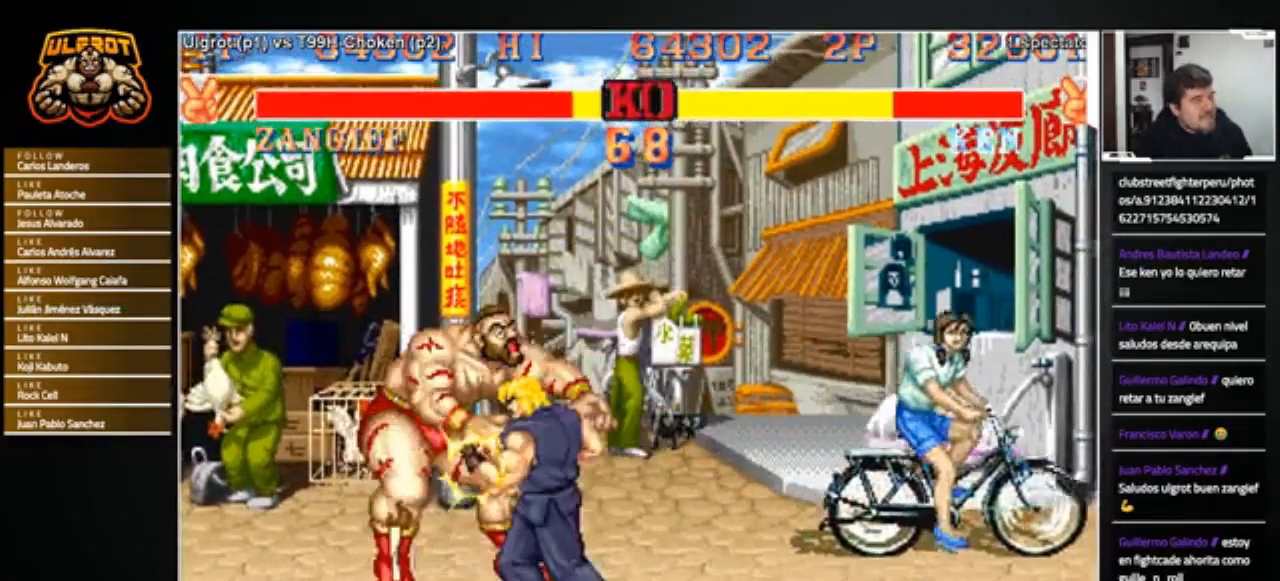
{"buttons": [], "left_stick": "left", "events": [[67, "TRIANGLE", "up"]]}
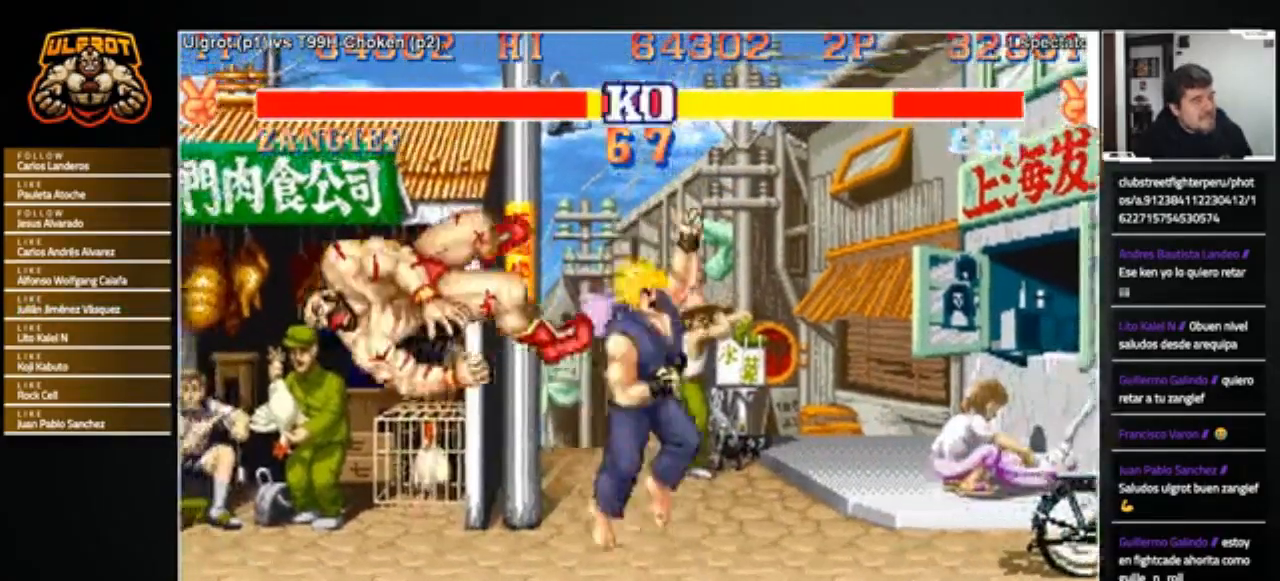
{"buttons": [], "left_stick": "center", "events": [[100, "left_stick", "center"]]}
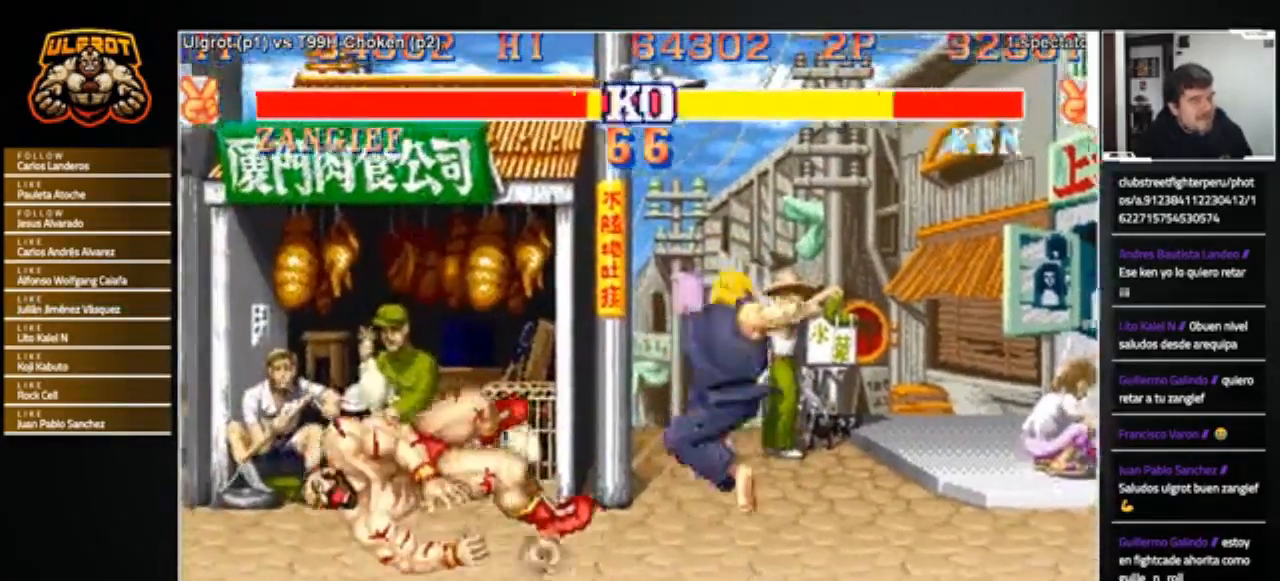
{"buttons": [], "left_stick": "center", "events": []}
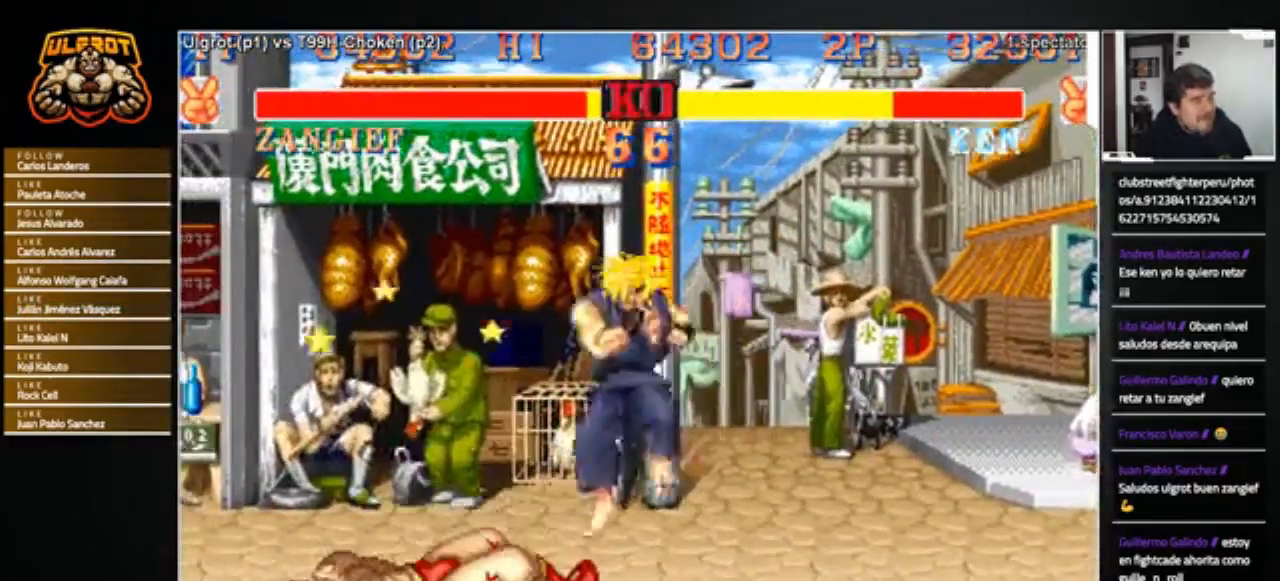
{"buttons": [], "left_stick": "down", "events": [[400, "CROSS", "down"], [400, "L1", "down"], [400, "R1", "down"], [400, "SQUARE", "down"], [400, "TRIANGLE", "down"], [434, "L1", "up"], [434, "R1", "up"], [434, "SQUARE", "up"], [434, "TRIANGLE", "up"], [434, "left_stick", "down"], [467, "CROSS", "up"]]}
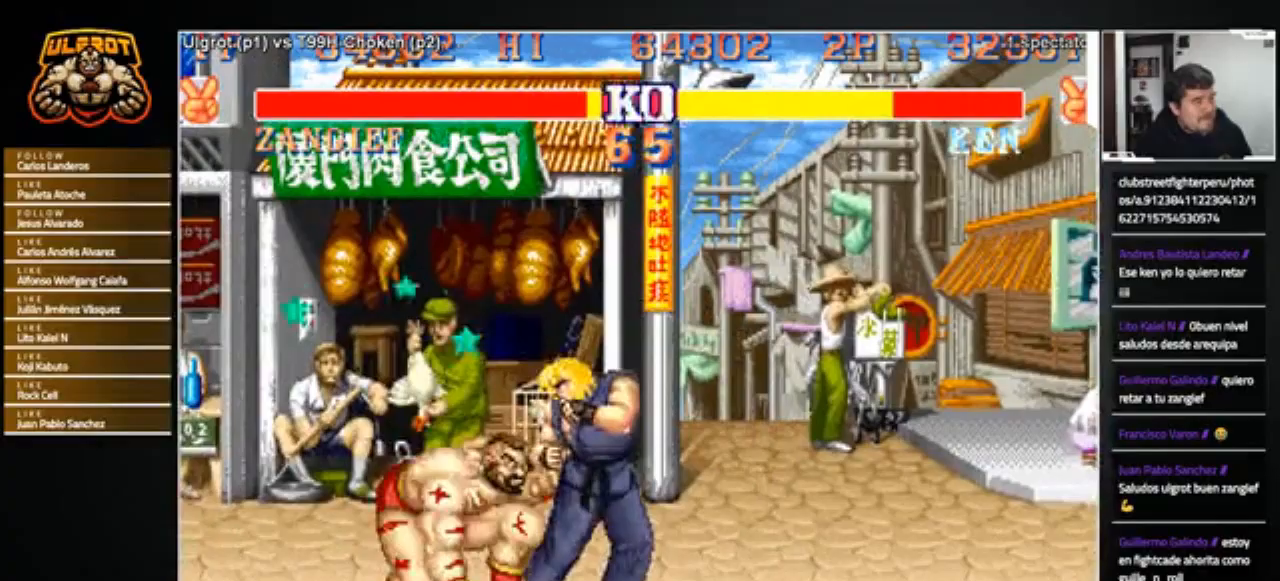
{"buttons": [], "left_stick": "down-left", "events": [[33, "CROSS", "down"], [33, "L1", "down"], [33, "R1", "down"], [33, "SQUARE", "down"], [33, "TRIANGLE", "down"], [67, "L1", "up"], [100, "CROSS", "up"], [100, "R1", "up"], [100, "SQUARE", "up"], [100, "TRIANGLE", "up"], [167, "CROSS", "down"], [167, "R1", "down"], [167, "SQUARE", "down"], [167, "TRIANGLE", "down"], [234, "R1", "up"], [234, "left_stick", "left"], [267, "R1", "down"], [300, "left_stick", "down-right"], [334, "CROSS", "up"], [334, "R1", "up"], [334, "SQUARE", "up"], [334, "TRIANGLE", "up"], [367, "left_stick", "down-left"], [400, "CROSS", "down"], [400, "R1", "down"], [400, "SQUARE", "down"], [400, "TRIANGLE", "down"], [500, "CROSS", "up"], [500, "R1", "up"], [500, "SQUARE", "up"], [500, "TRIANGLE", "up"]]}
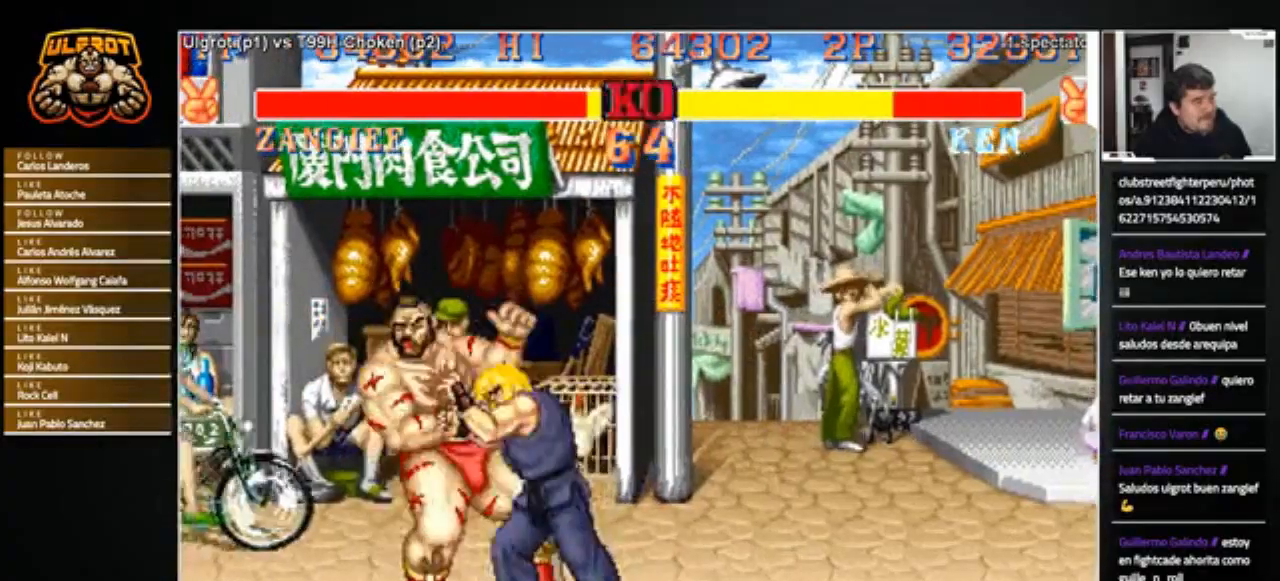
{"buttons": [], "left_stick": "center", "events": [[468, "left_stick", "center"]]}
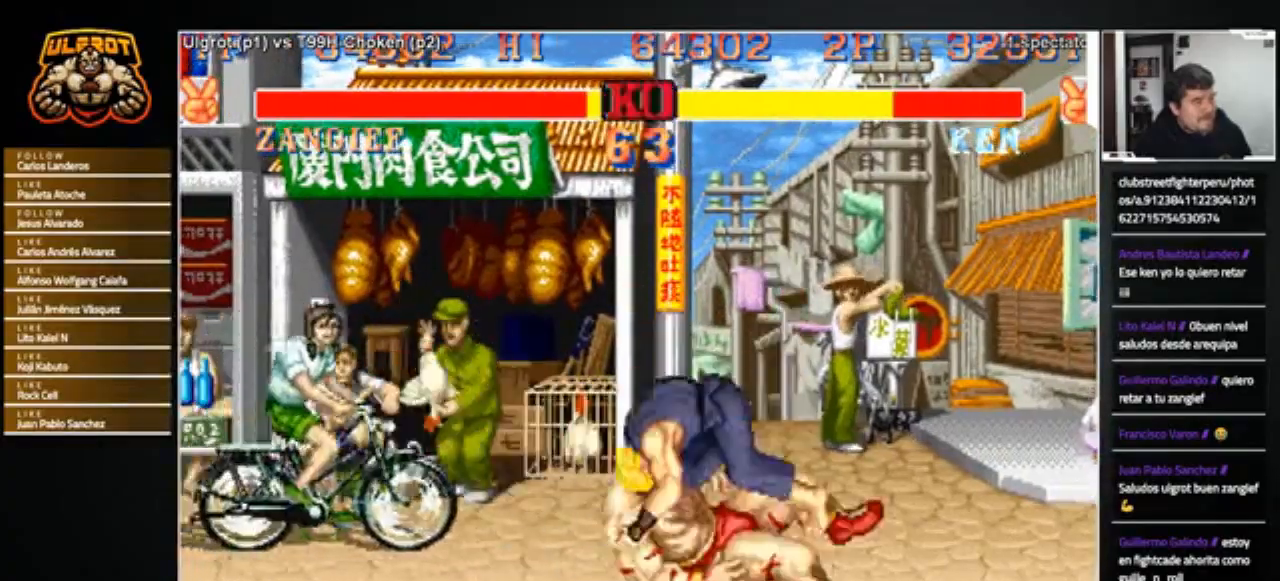
{"buttons": [], "left_stick": "center", "events": []}